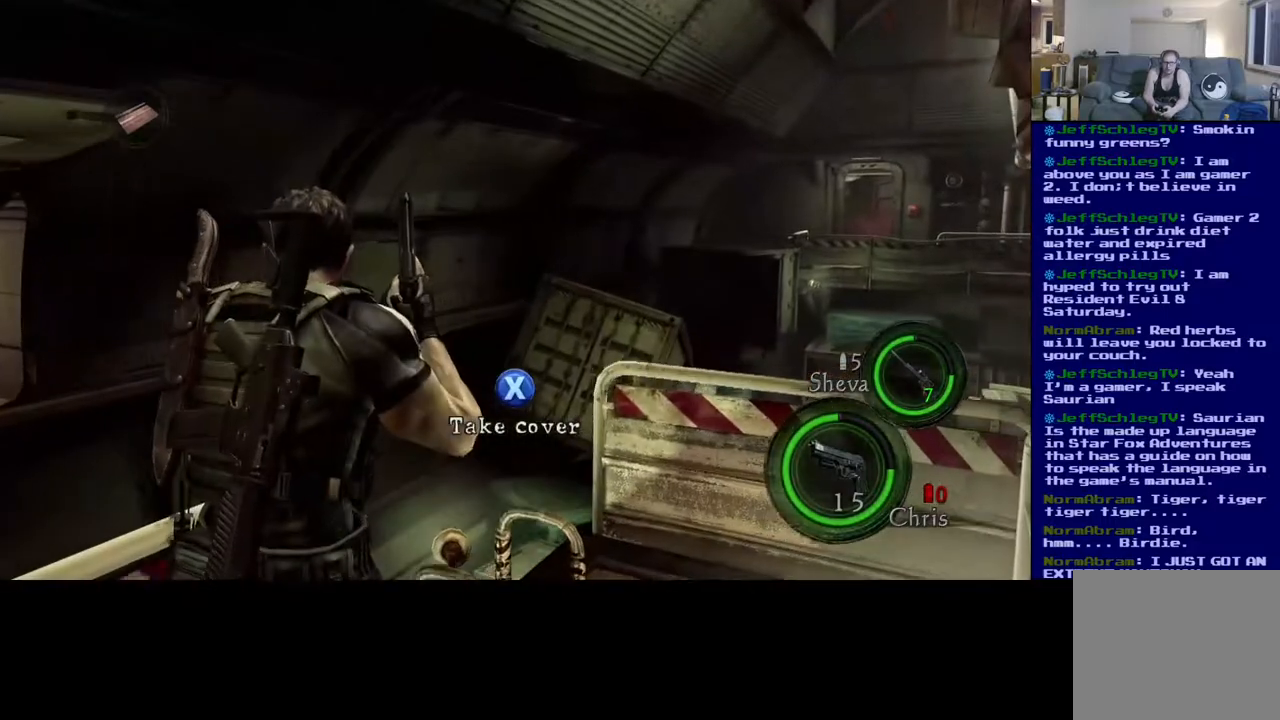
Gameplay with a controller (Xbox layout); each line is a JSON object with the inputs held at the frame after it (dt_ms = milliseconds from this image to that frame). "events" lists button and stick changes between this image and that frame as [ms after this image, input, new state], when the widget could be followed in between. Not read: L2.
{"dt_ms": 500, "buttons": [], "left_stick": "down", "right_stick": "right", "events": [[83, "right_stick", "down-right"], [100, "left_stick", "center"], [167, "left_stick", "down"], [250, "right_stick", "right"]]}
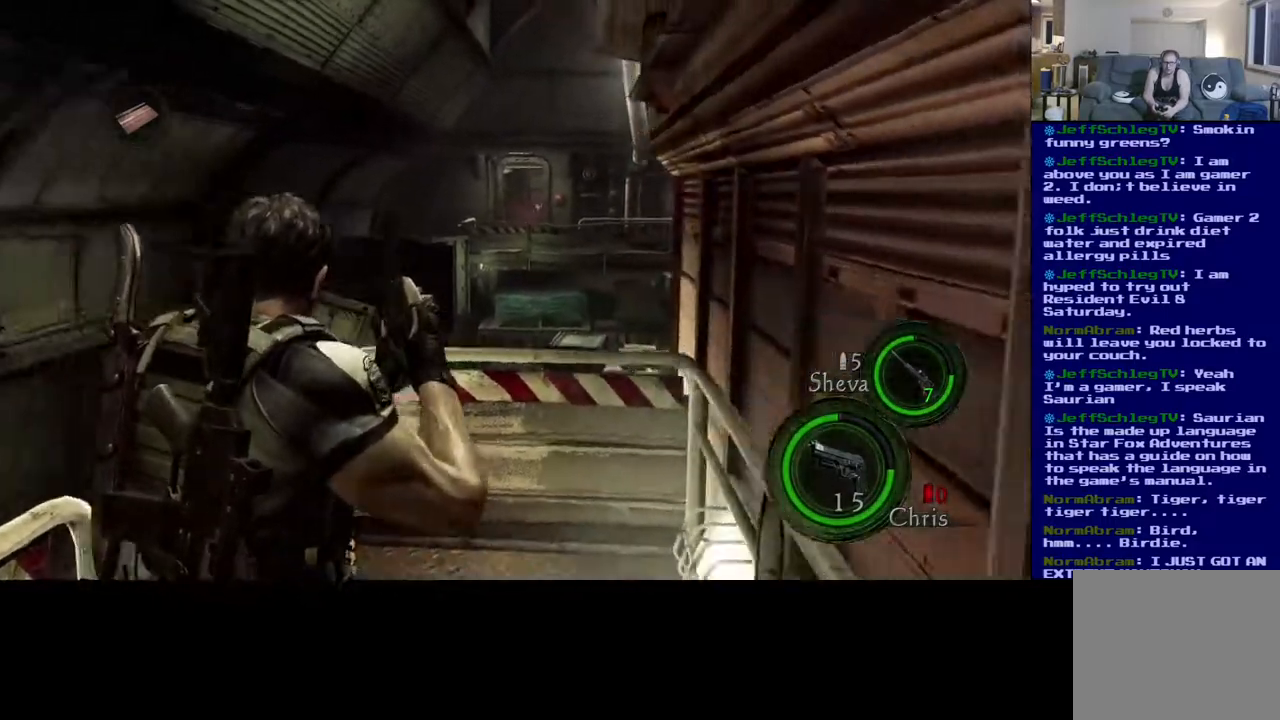
{"dt_ms": 500, "buttons": [], "left_stick": "right", "right_stick": "right", "events": [[150, "left_stick", "down-right"], [433, "left_stick", "right"]]}
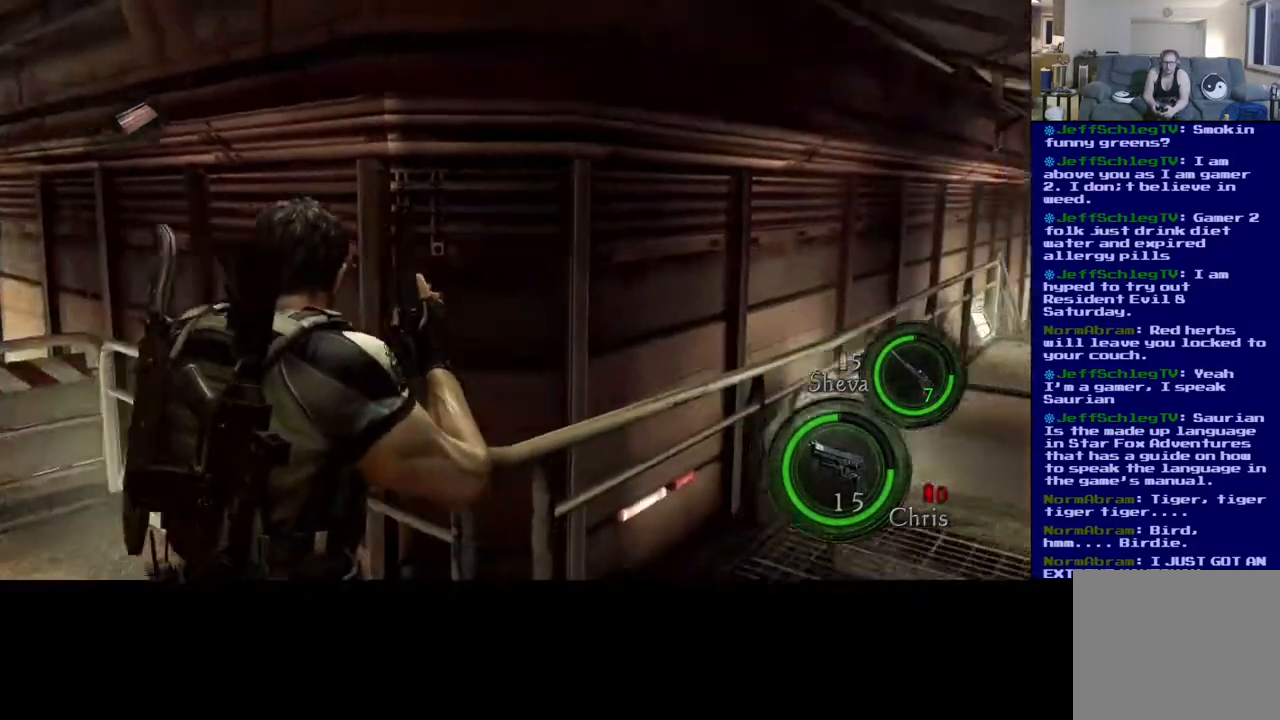
{"dt_ms": 500, "buttons": [], "left_stick": "up", "right_stick": "center", "events": [[17, "left_stick", "up-right"], [183, "right_stick", "center"], [233, "left_stick", "up"], [250, "right_stick", "left"], [367, "right_stick", "center"]]}
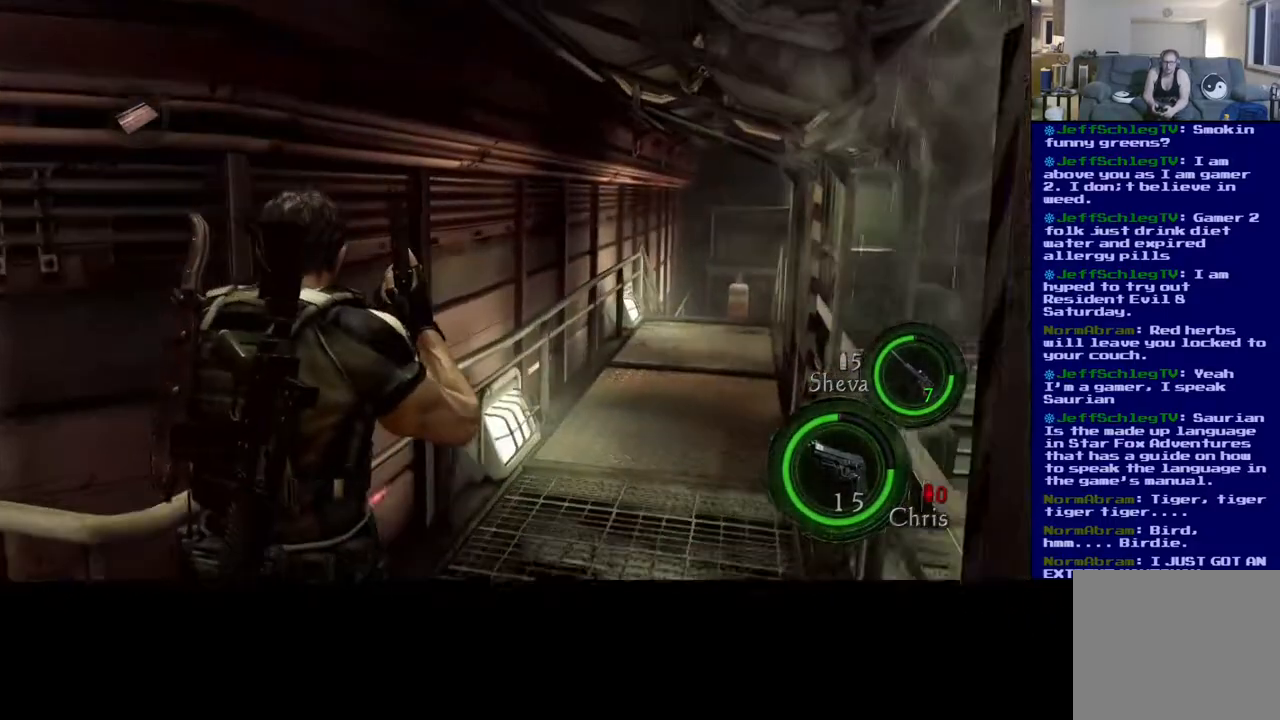
{"dt_ms": 500, "buttons": [], "left_stick": "left", "right_stick": "up-left", "events": [[167, "right_stick", "left"], [200, "left_stick", "left"], [450, "right_stick", "up-left"]]}
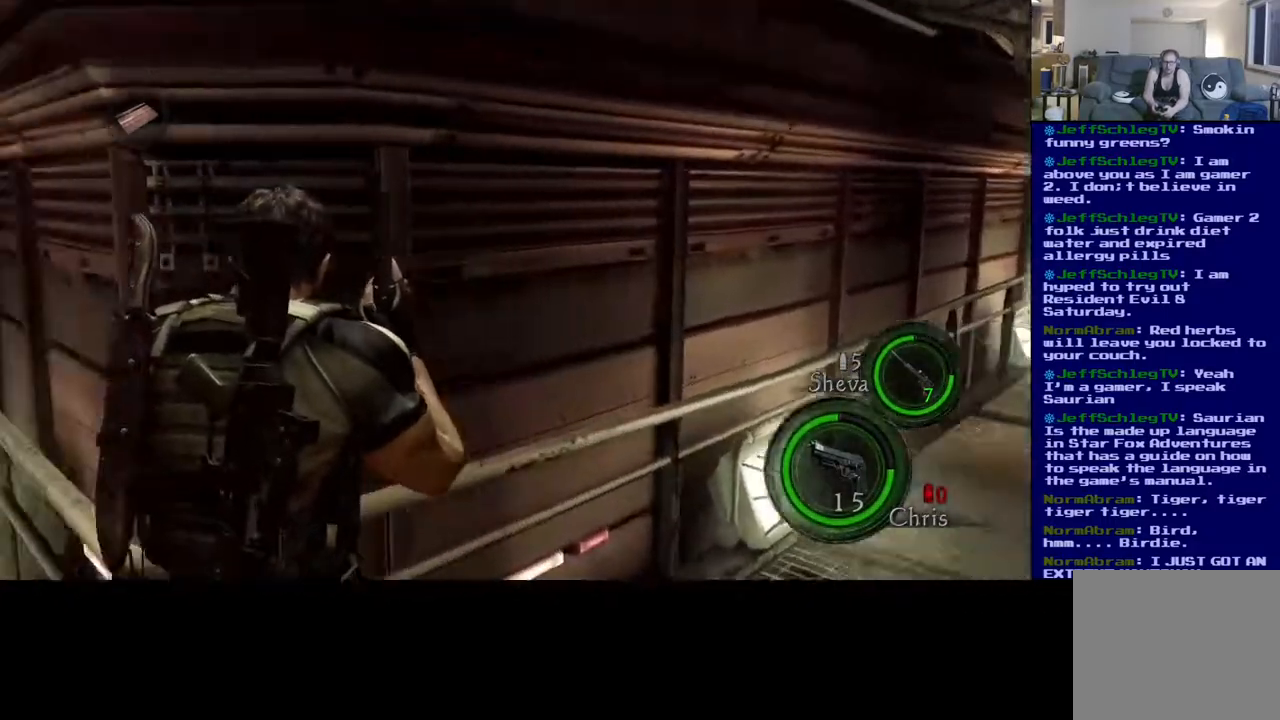
{"dt_ms": 500, "buttons": [], "left_stick": "up", "right_stick": "center", "events": [[350, "left_stick", "up"], [383, "right_stick", "center"]]}
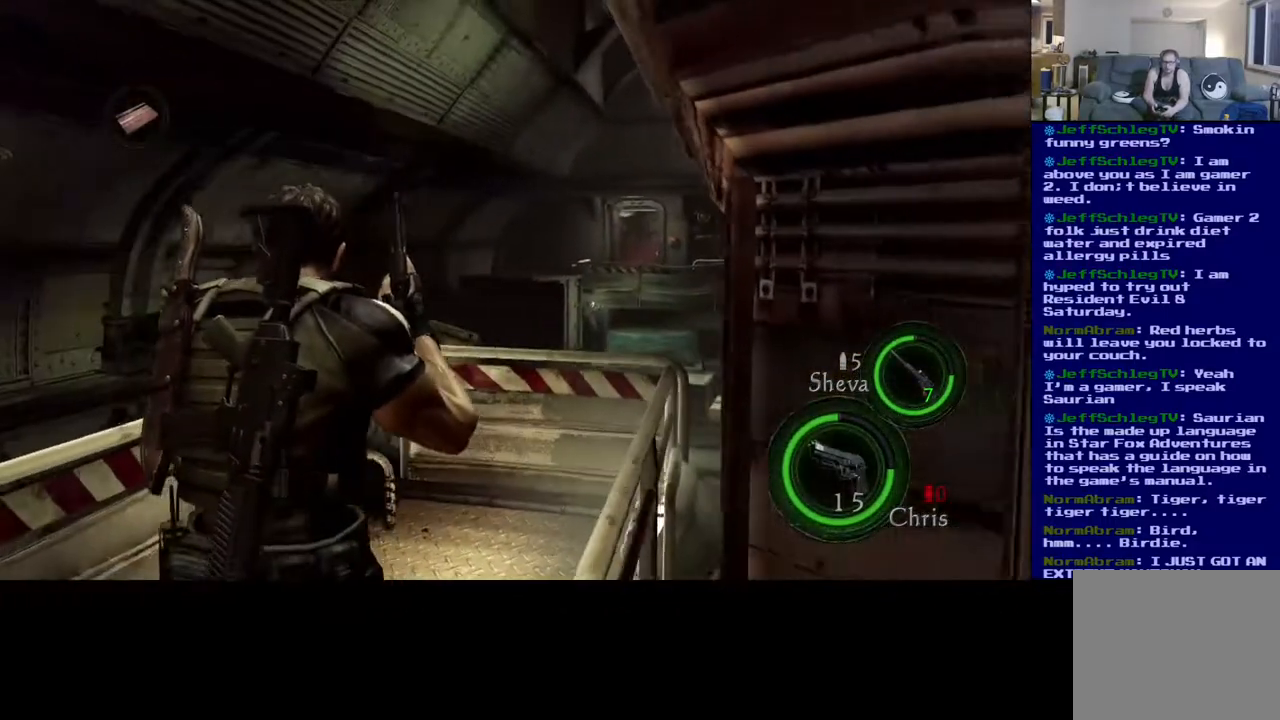
{"dt_ms": 500, "buttons": ["L3"], "left_stick": "up", "right_stick": "center", "events": [[100, "right_stick", "right"], [267, "L3", "down"], [300, "right_stick", "center"]]}
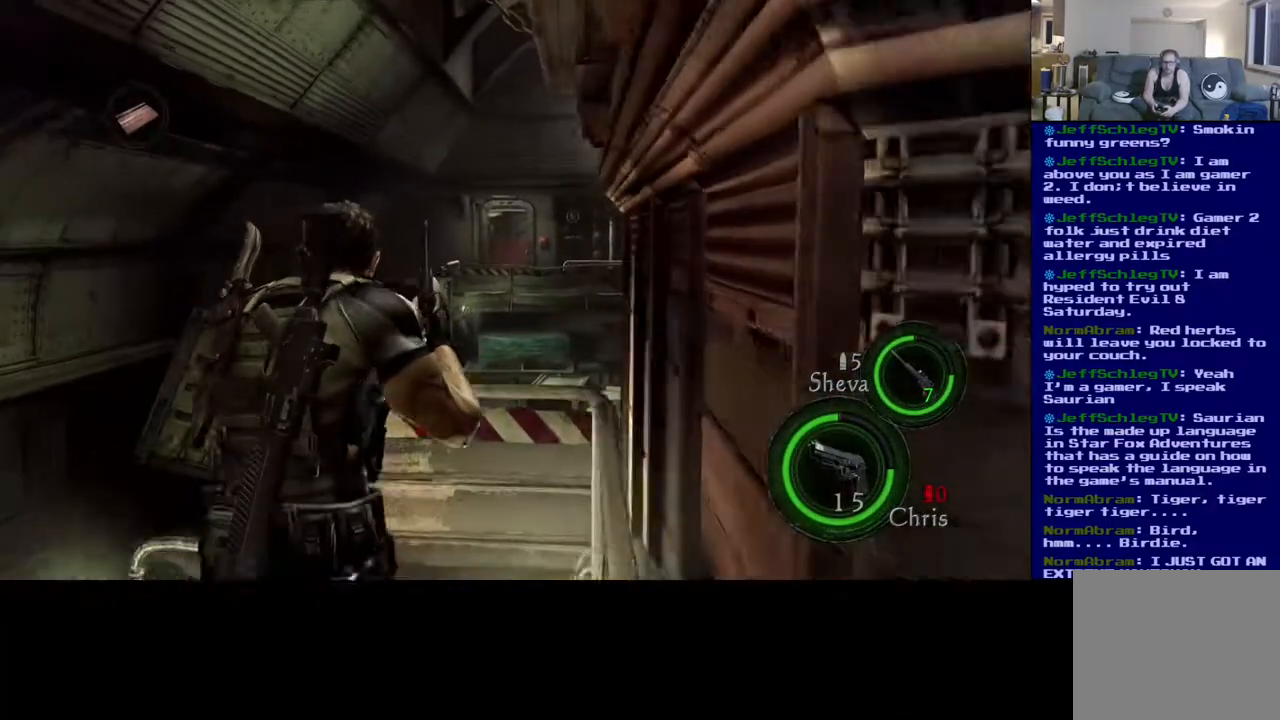
{"dt_ms": 1000, "buttons": [], "left_stick": "center", "right_stick": "right"}
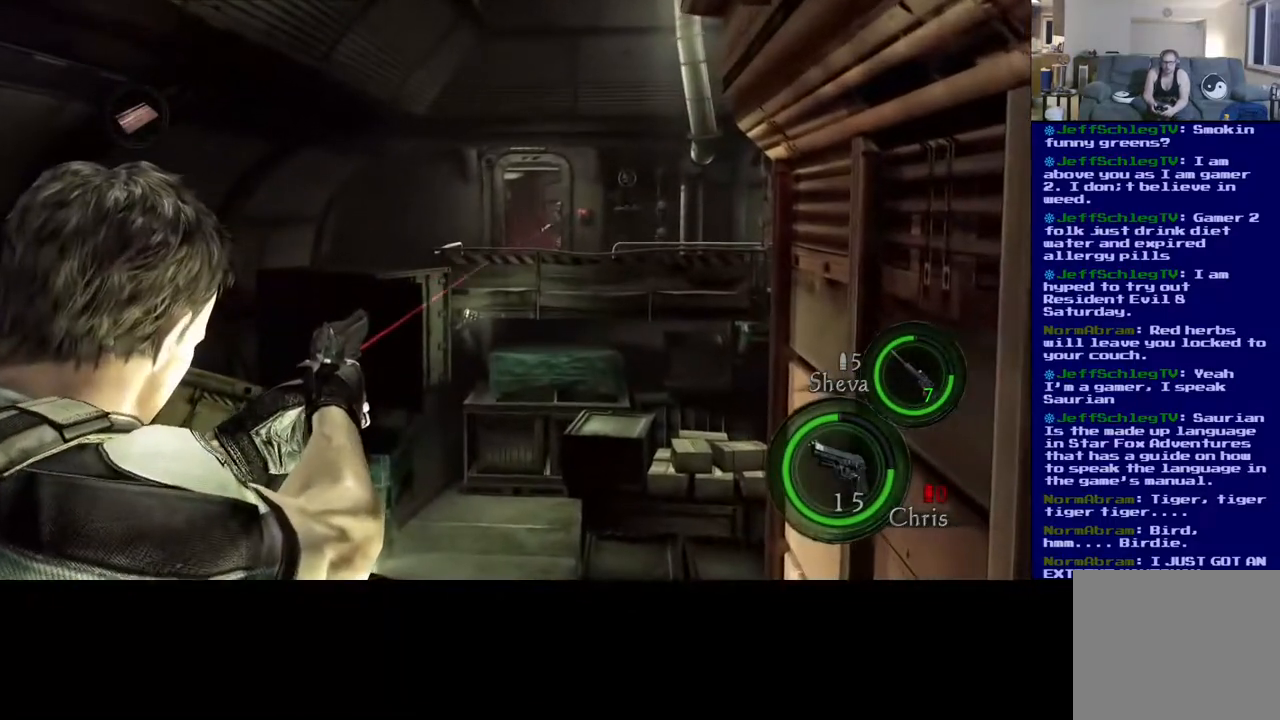
{"dt_ms": 500, "buttons": [], "left_stick": "center", "right_stick": "center", "events": [[50, "right_stick", "center"]]}
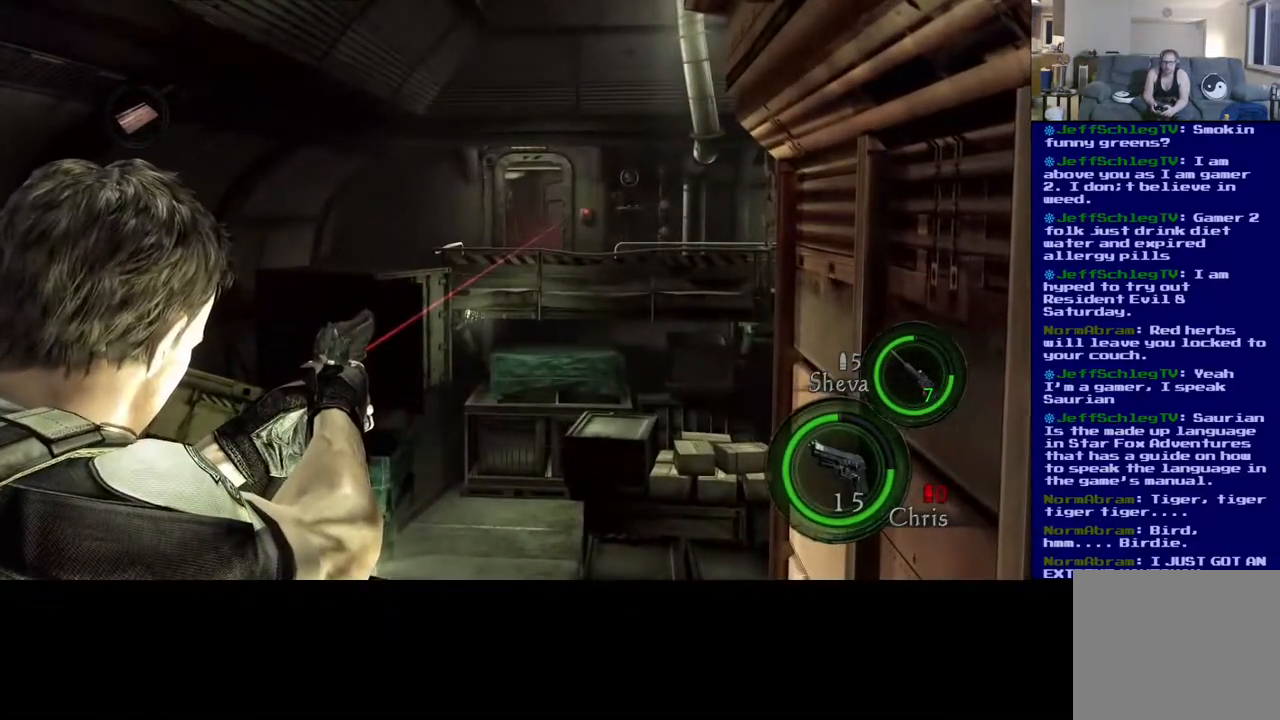
{"dt_ms": 500, "buttons": [], "left_stick": "center", "right_stick": "center", "events": []}
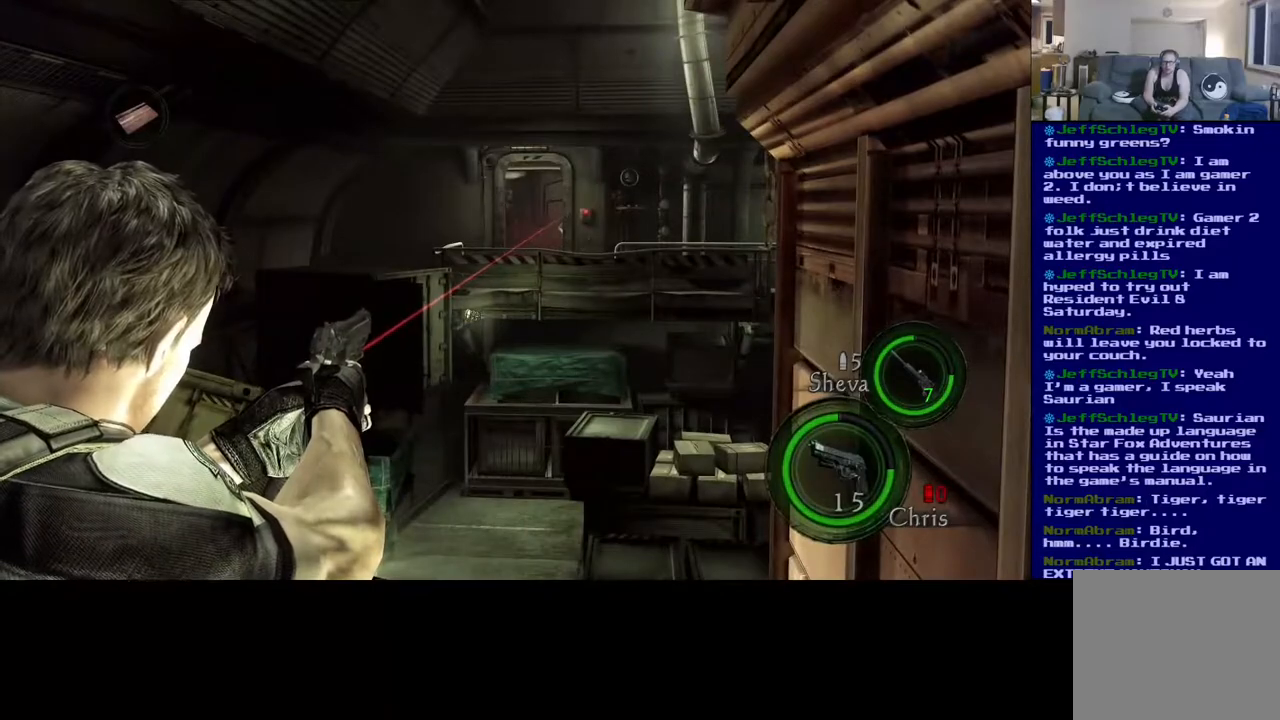
{"dt_ms": 500, "buttons": [], "left_stick": "center", "right_stick": "center", "events": [[317, "right_stick", "down-left"], [467, "right_stick", "center"]]}
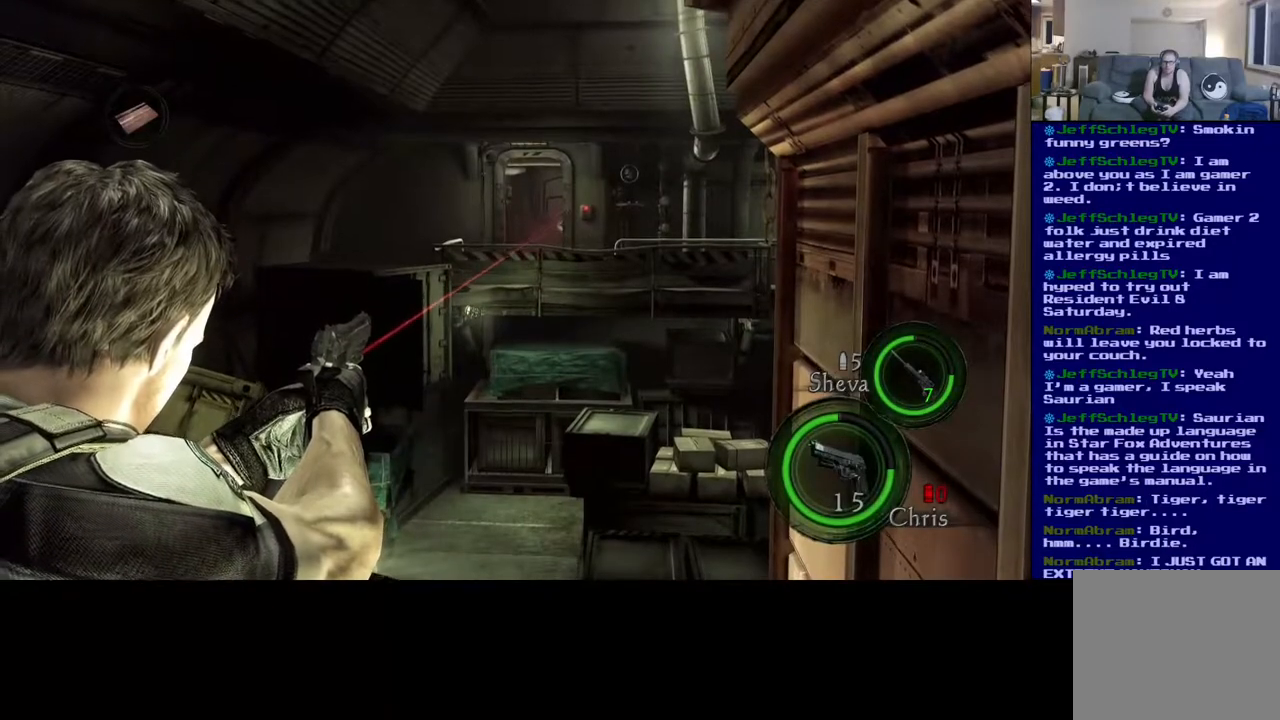
{"dt_ms": 500, "buttons": [], "left_stick": "center", "right_stick": "center", "events": []}
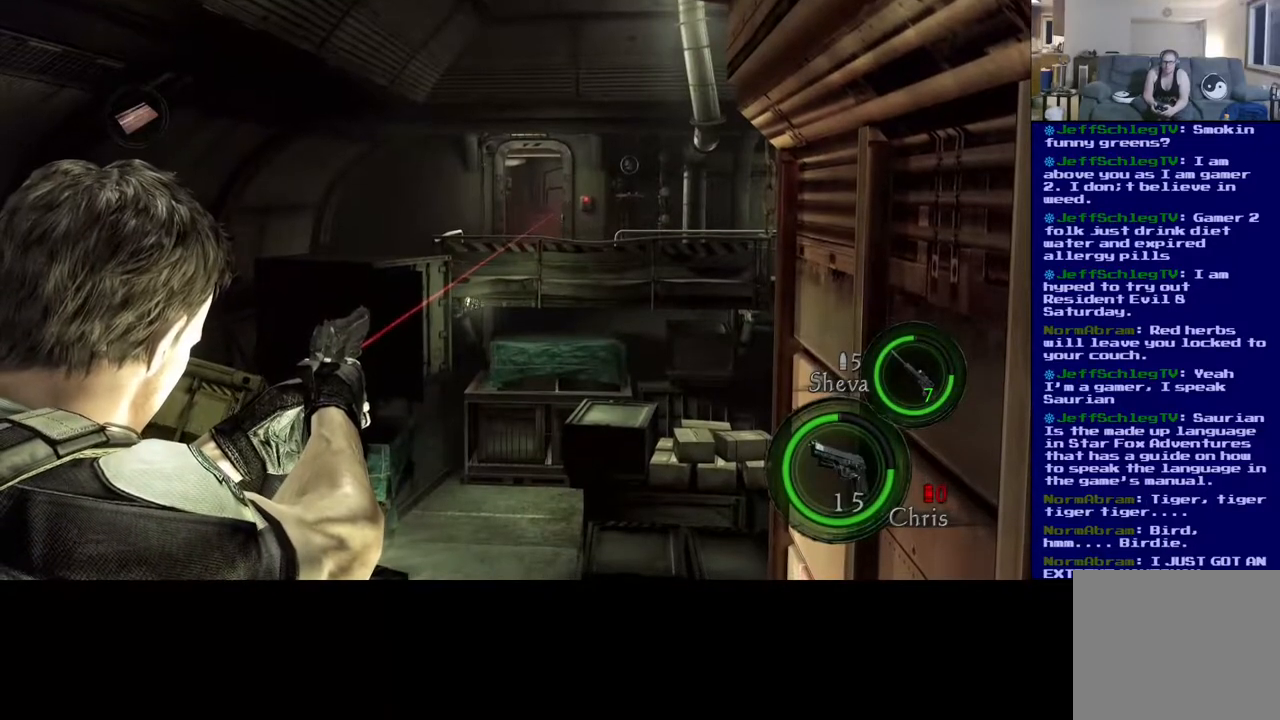
{"dt_ms": 500, "buttons": [], "left_stick": "center", "right_stick": "center", "events": []}
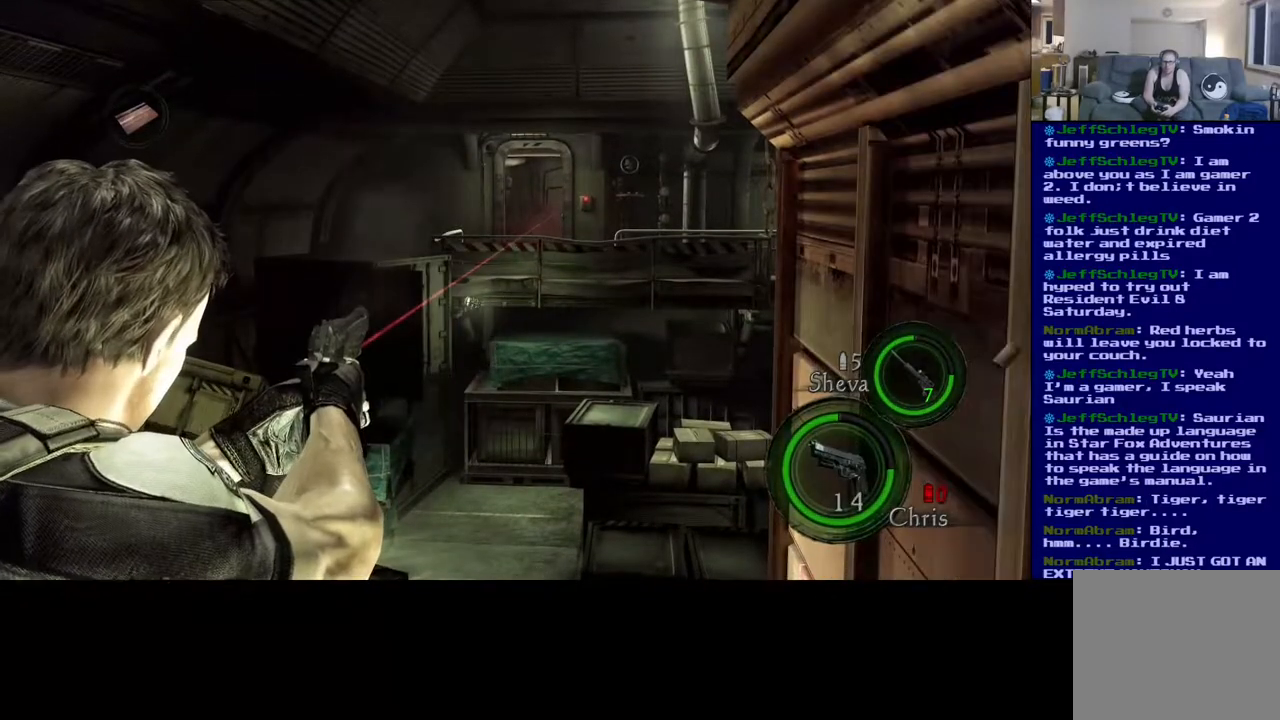
{"dt_ms": 500, "buttons": [], "left_stick": "center", "right_stick": "center", "events": []}
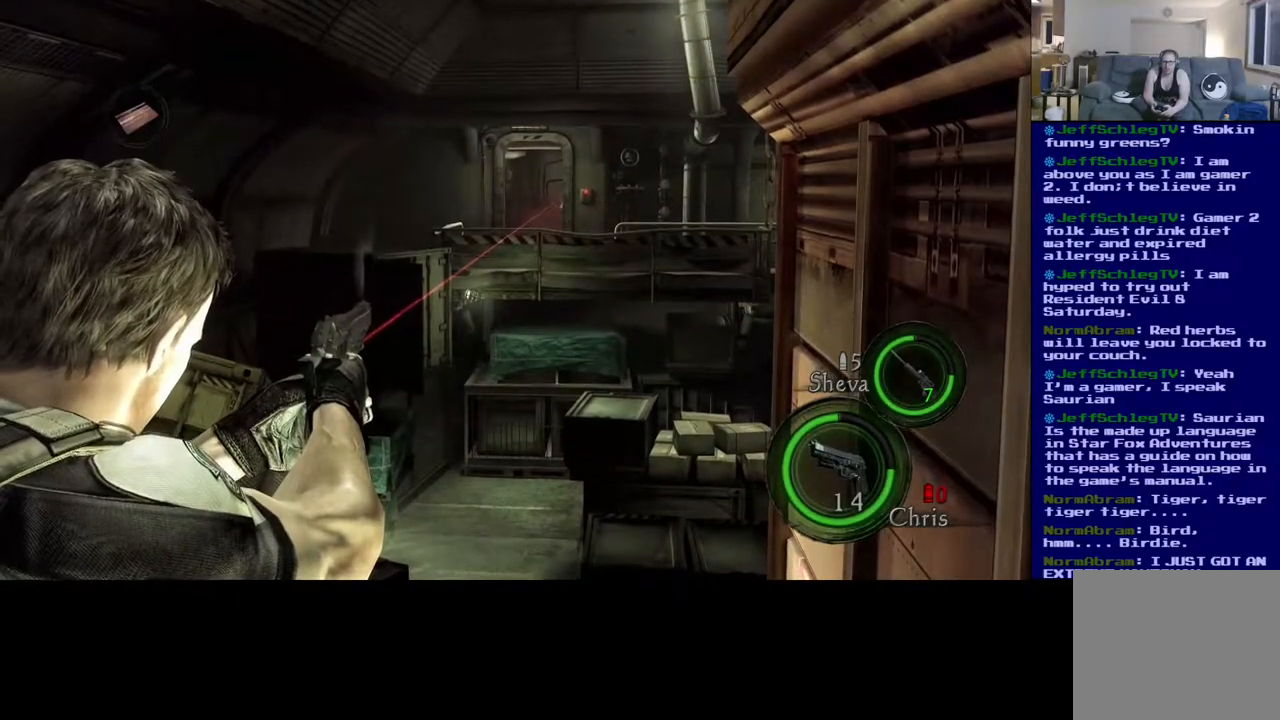
{"dt_ms": 500, "buttons": [], "left_stick": "center", "right_stick": "center", "events": []}
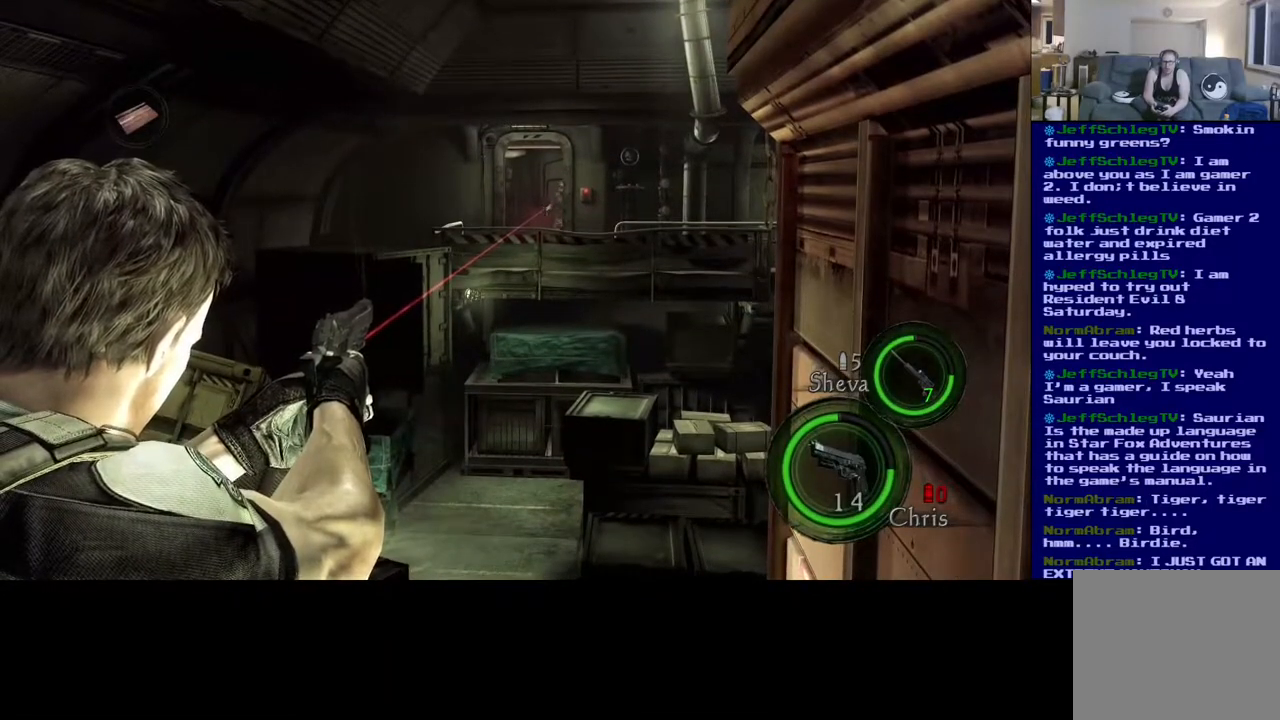
{"dt_ms": 500, "buttons": [], "left_stick": "center", "right_stick": "center", "events": []}
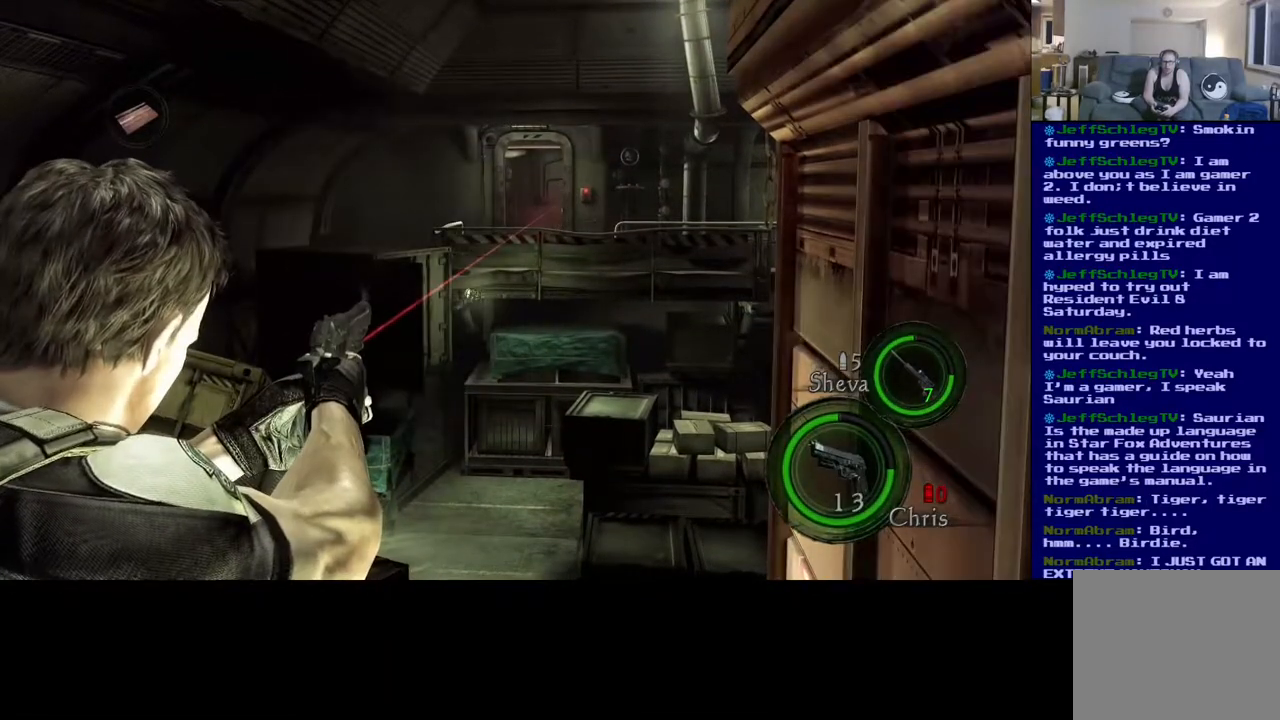
{"dt_ms": 500, "buttons": [], "left_stick": "center", "right_stick": "center", "events": [[383, "right_stick", "left"], [483, "right_stick", "center"]]}
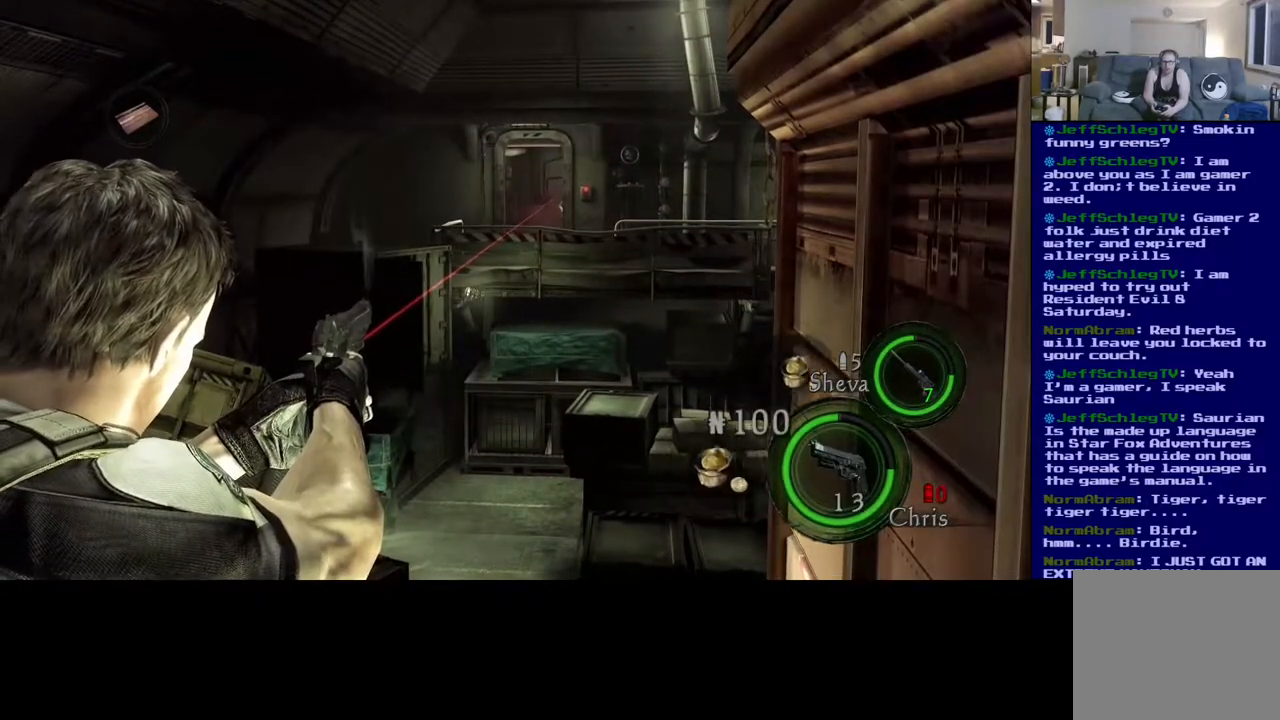
{"dt_ms": 500, "buttons": [], "left_stick": "center", "right_stick": "center", "events": [[283, "right_stick", "down-left"], [417, "right_stick", "center"]]}
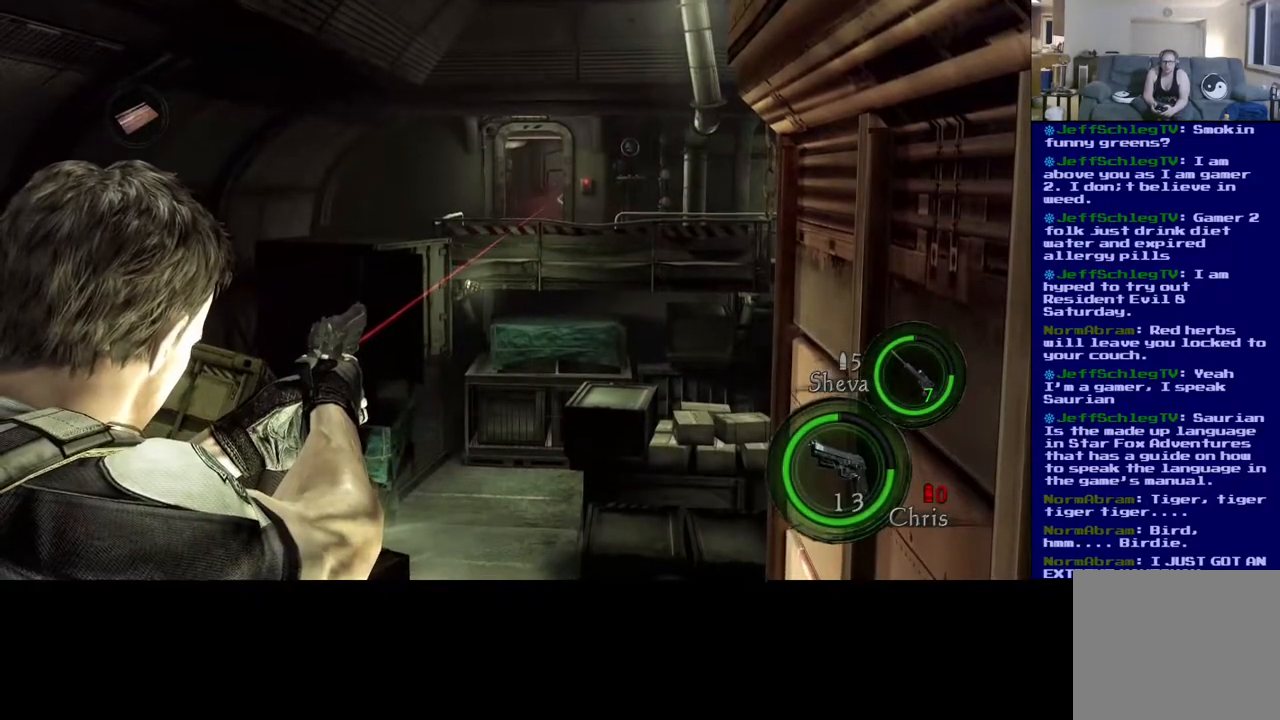
{"dt_ms": 500, "buttons": [], "left_stick": "center", "right_stick": "center", "events": []}
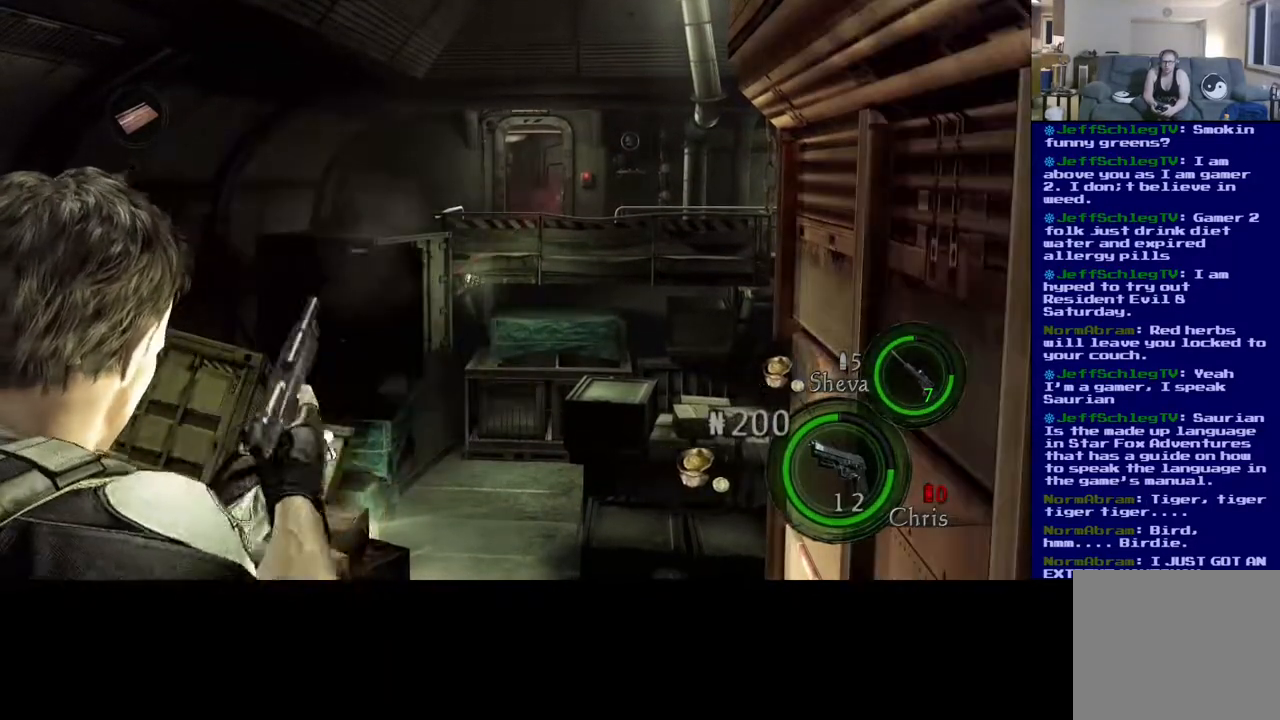
{"dt_ms": 500, "buttons": [], "left_stick": "center", "right_stick": "center", "events": []}
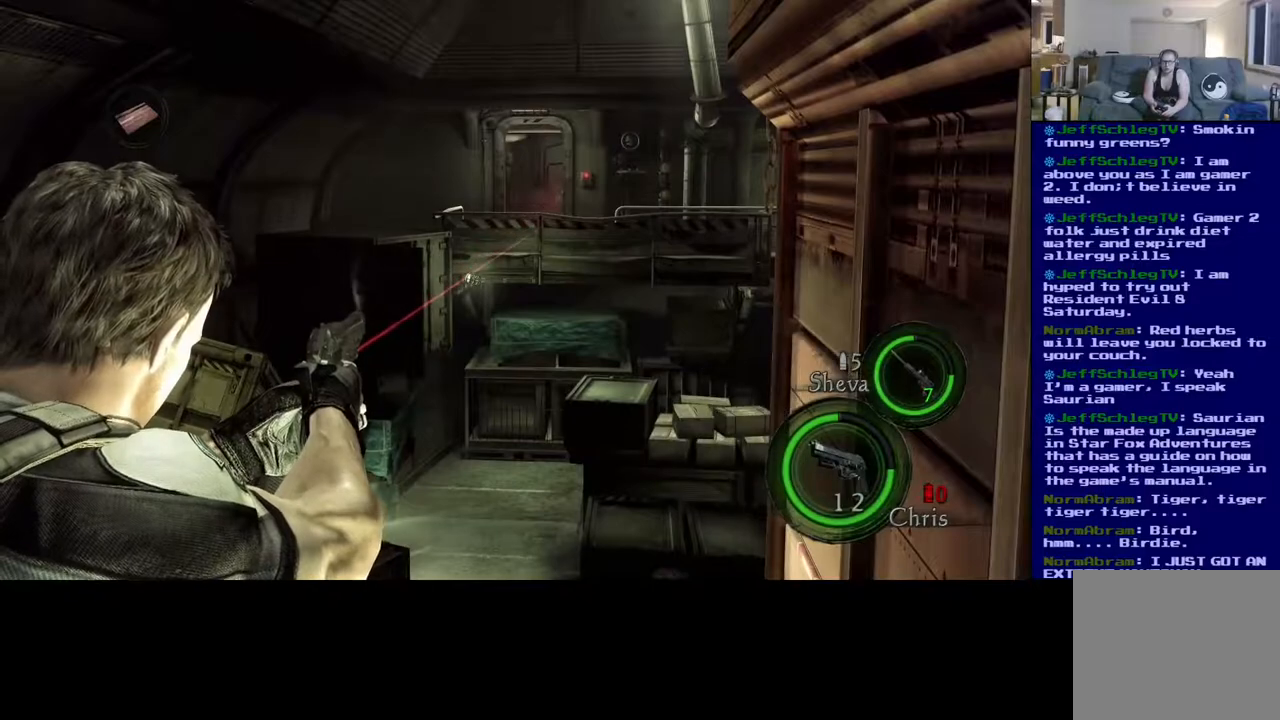
{"dt_ms": 500, "buttons": [], "left_stick": "center", "right_stick": "up-right", "events": [[367, "right_stick", "up-right"]]}
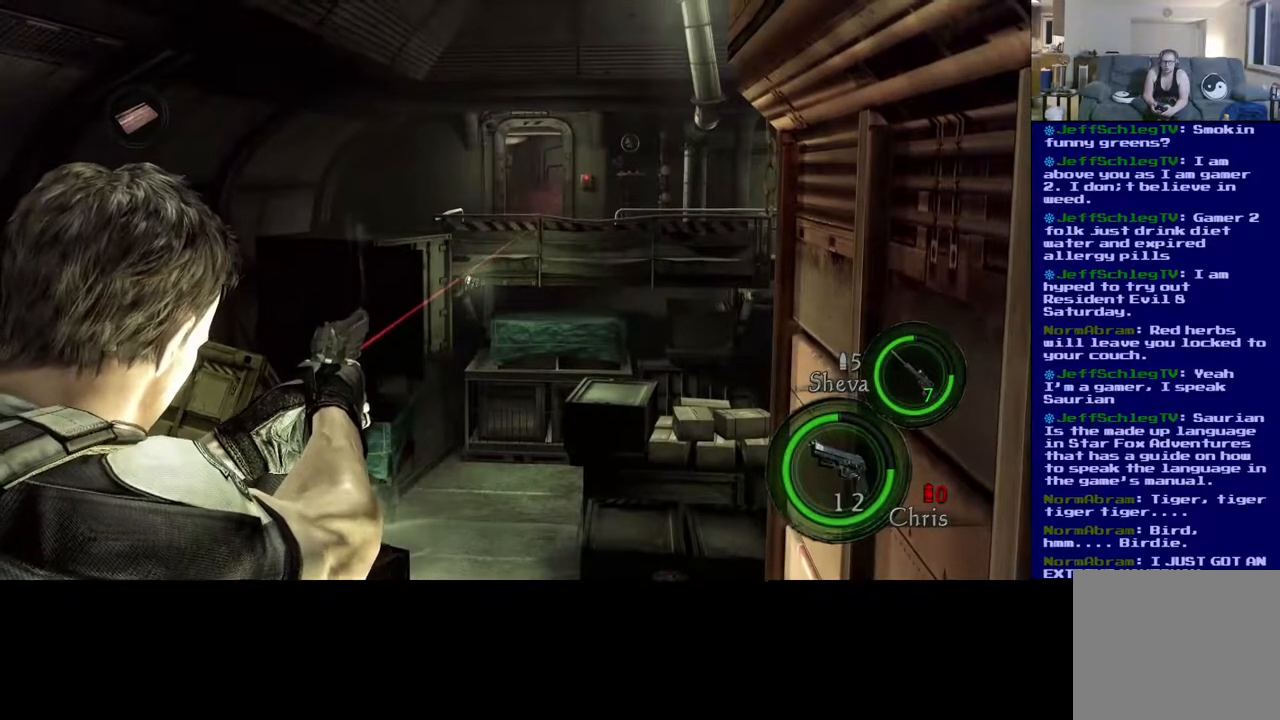
{"dt_ms": 500, "buttons": [], "left_stick": "center", "right_stick": "center", "events": [[50, "right_stick", "center"], [183, "right_stick", "up"], [317, "right_stick", "center"]]}
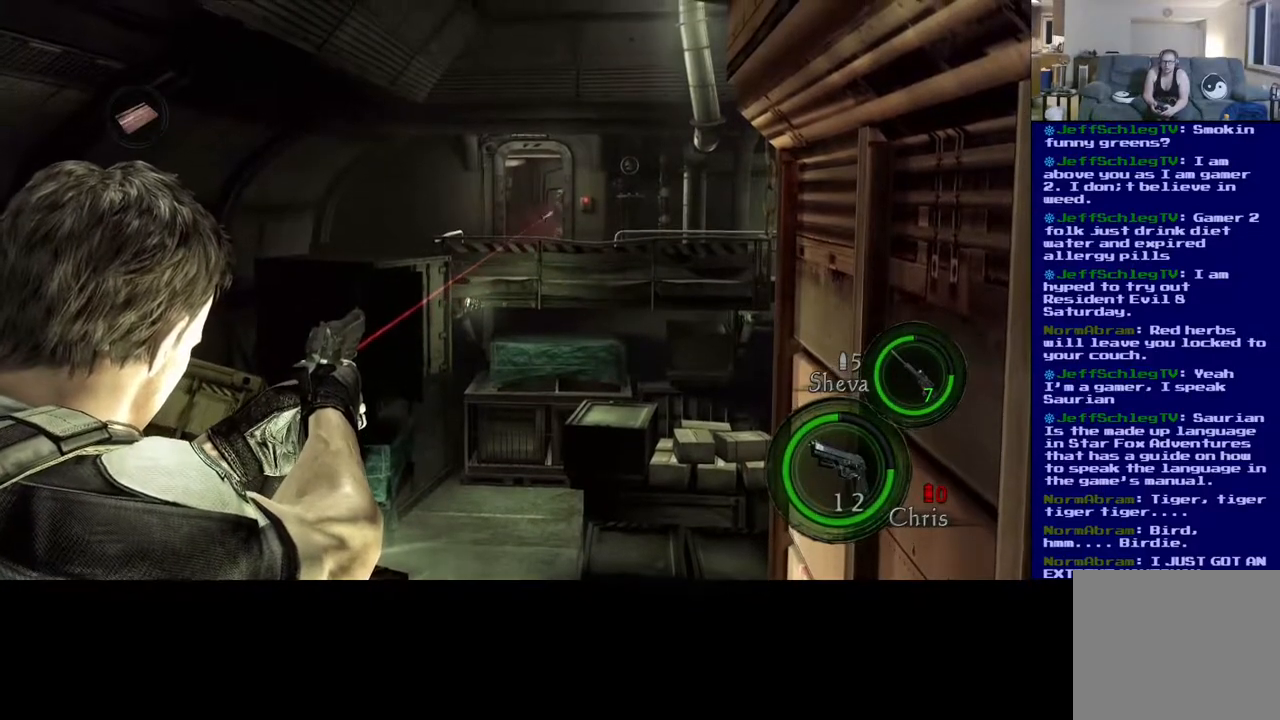
{"dt_ms": 500, "buttons": [], "left_stick": "center", "right_stick": "center", "events": []}
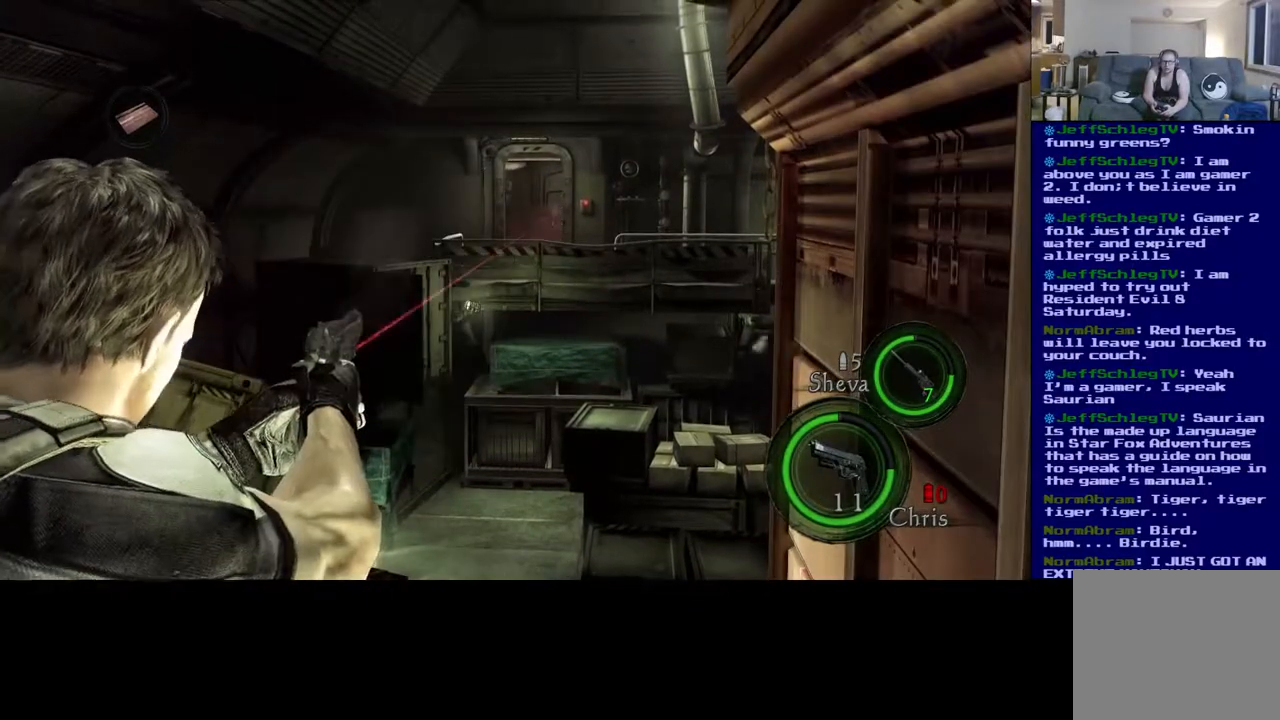
{"dt_ms": 500, "buttons": [], "left_stick": "center", "right_stick": "center", "events": []}
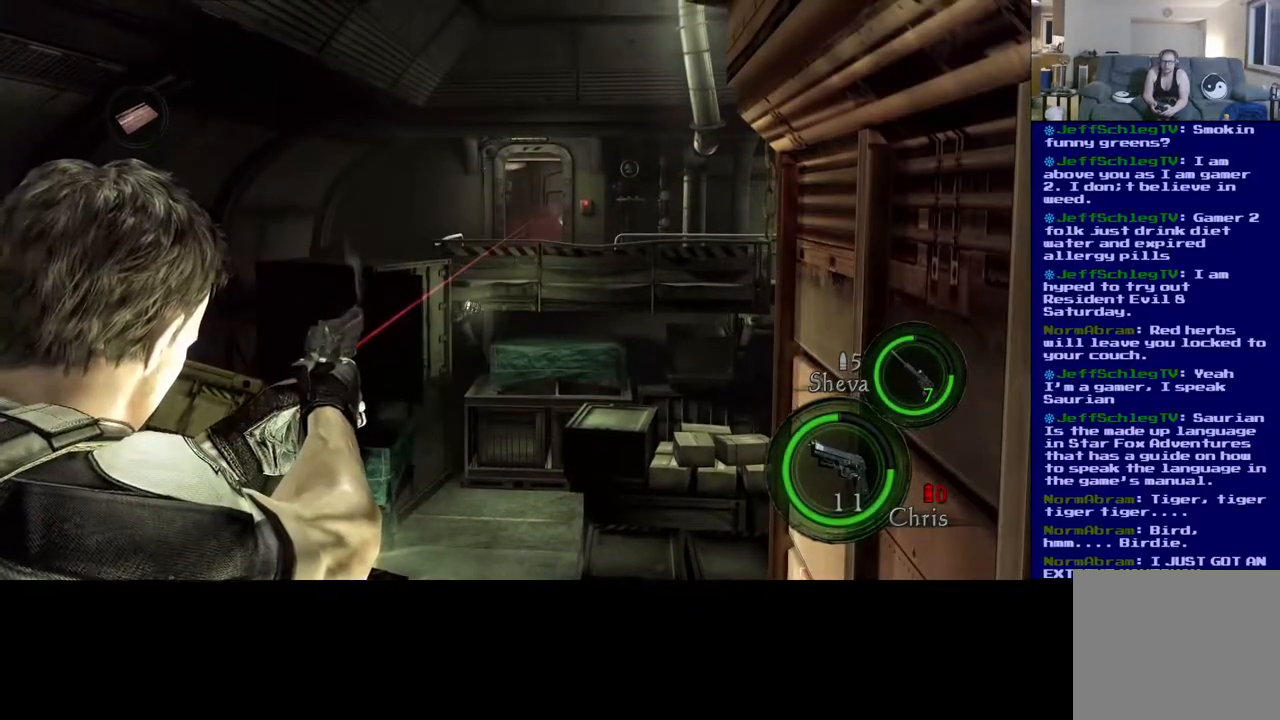
{"dt_ms": 500, "buttons": [], "left_stick": "center", "right_stick": "center", "events": []}
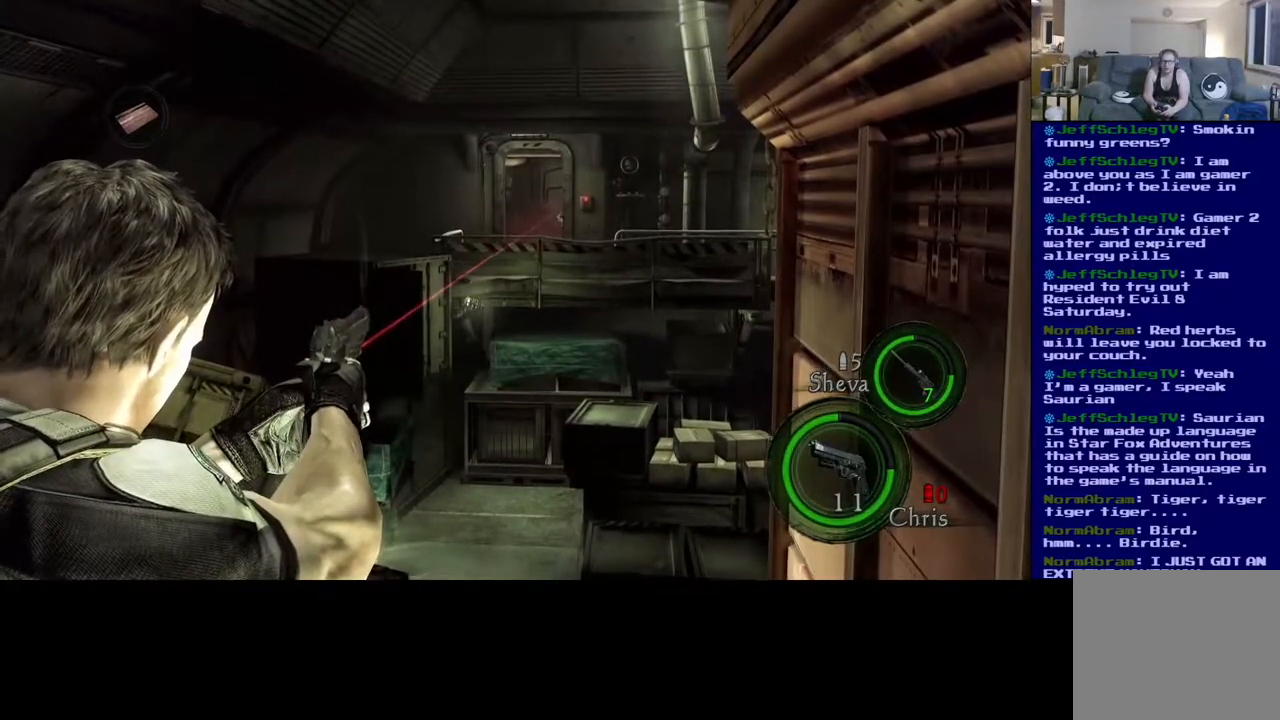
{"dt_ms": 500, "buttons": [], "left_stick": "center", "right_stick": "center", "events": []}
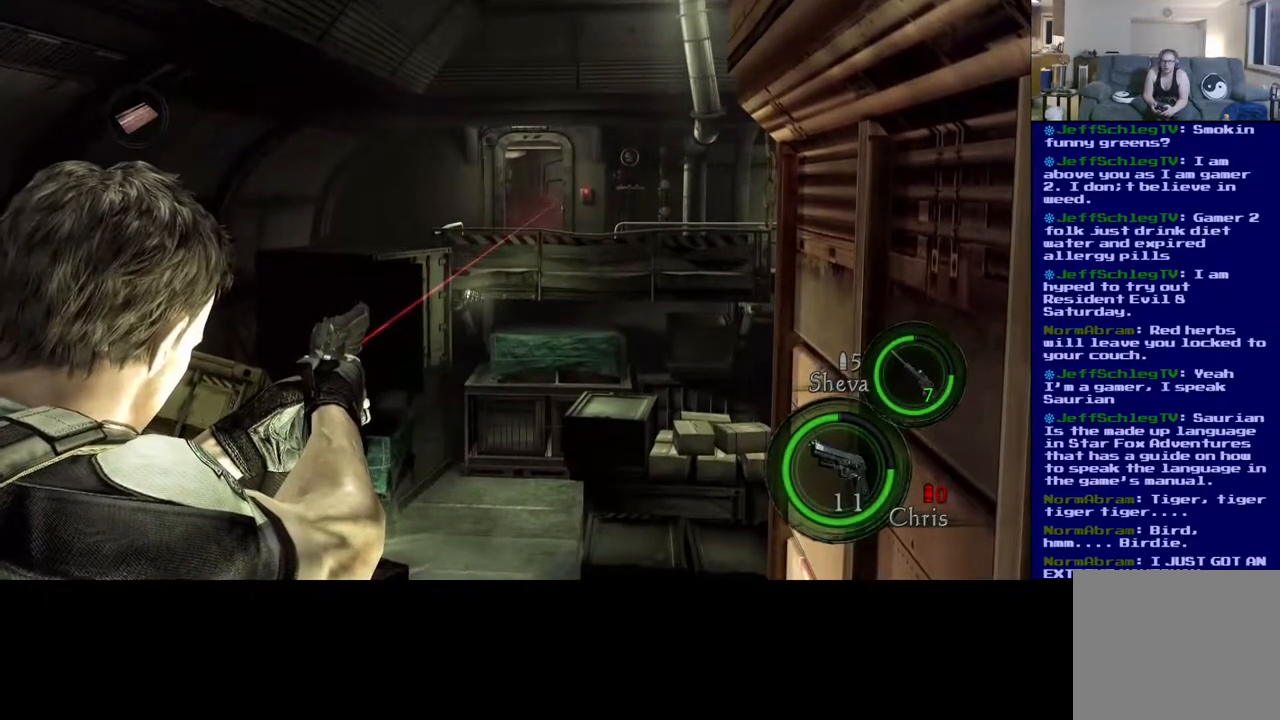
{"dt_ms": 500, "buttons": [], "left_stick": "center", "right_stick": "right", "events": [[483, "right_stick", "right"]]}
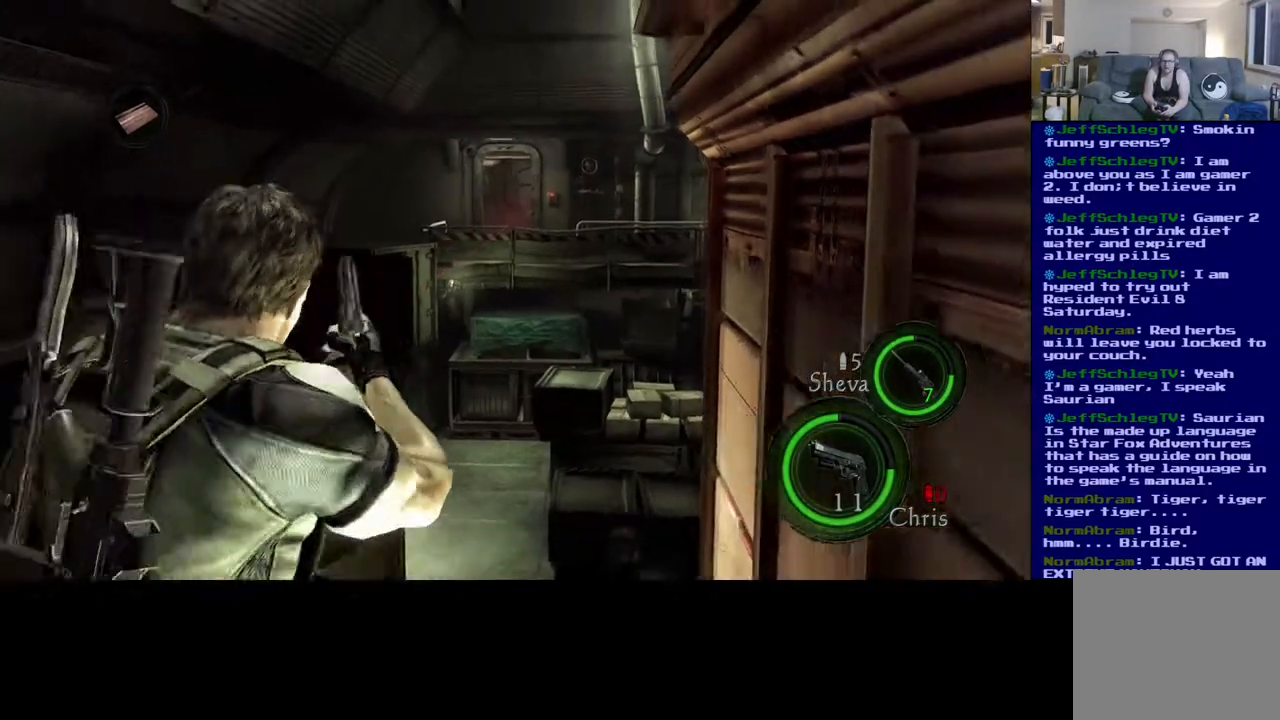
{"dt_ms": 500, "buttons": [], "left_stick": "down", "right_stick": "right", "events": [[17, "left_stick", "down"]]}
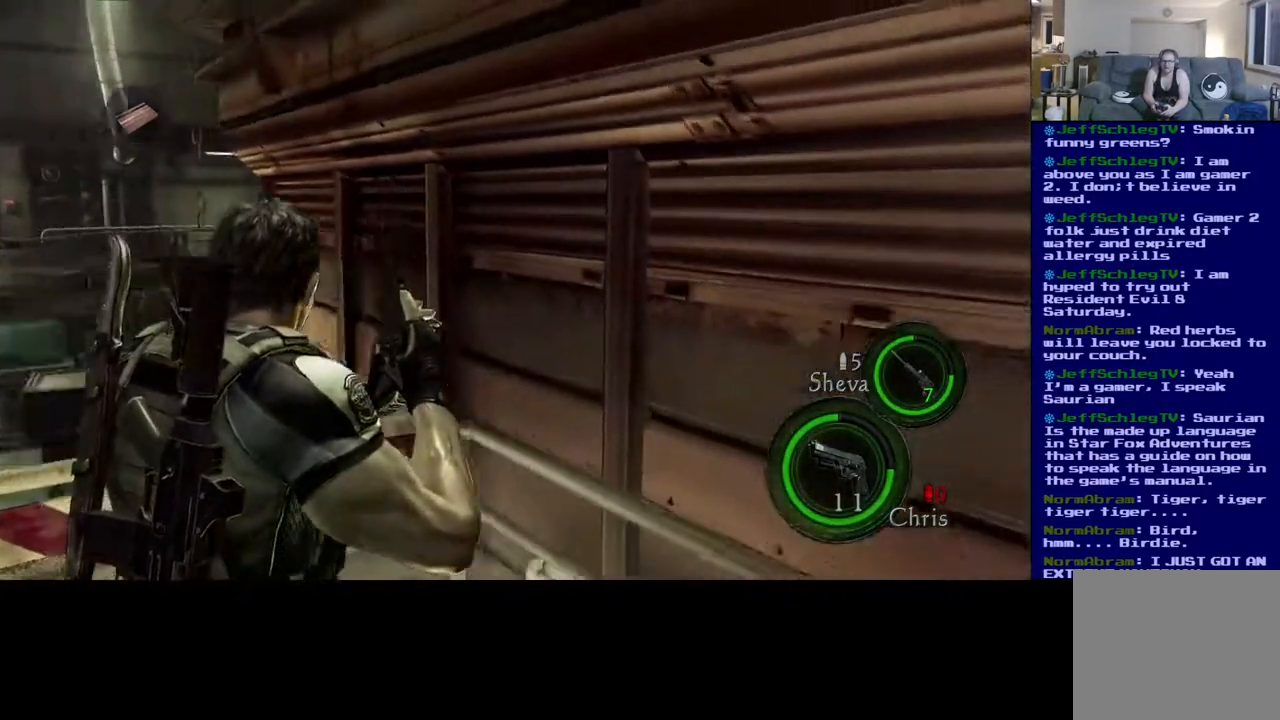
{"dt_ms": 500, "buttons": [], "left_stick": "right", "right_stick": "right", "events": [[33, "left_stick", "down-right"], [267, "left_stick", "right"]]}